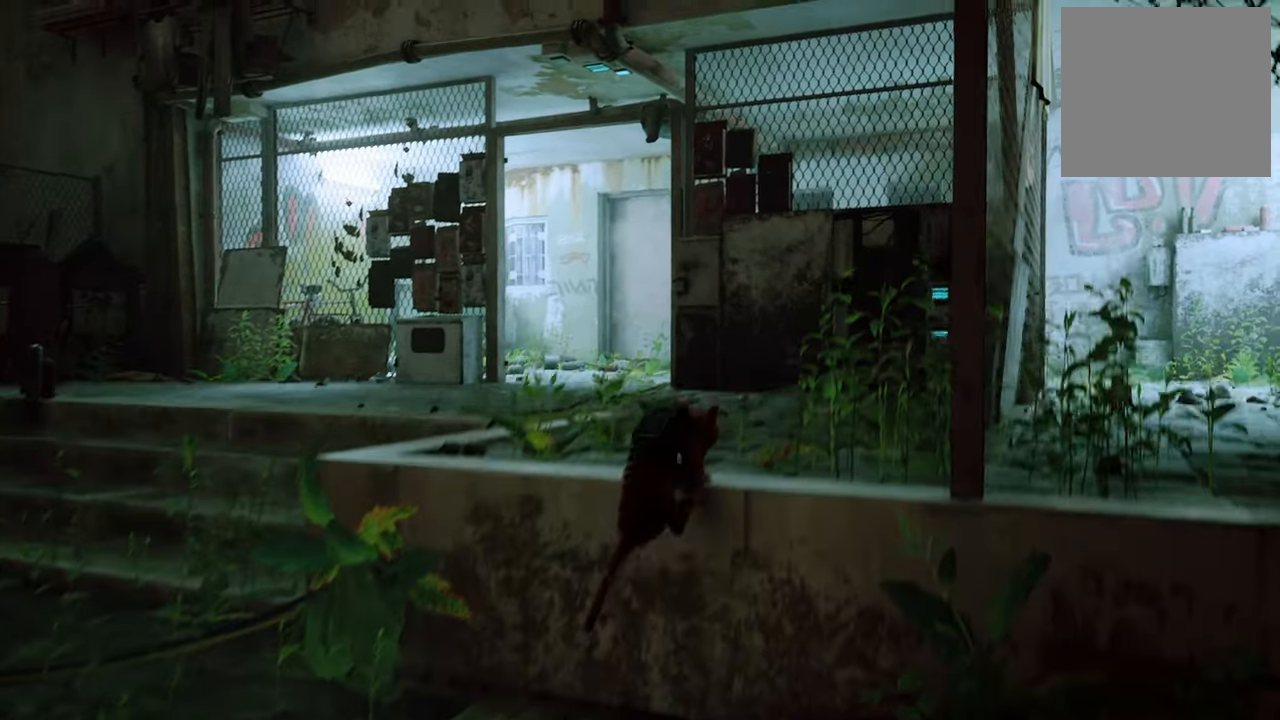
Gameplay with a controller (Xbox layout); each line is a JSON object with the inputs held at the frame after it. "events" lists button and stick changes between this image and that frame as [ms after this image, input, new state], when the widget could be followed in between.
{"buttons": [], "left_stick": "up-right", "right_stick": "center", "events": [[40, "right_stick", "down-right"], [440, "right_stick", "center"]]}
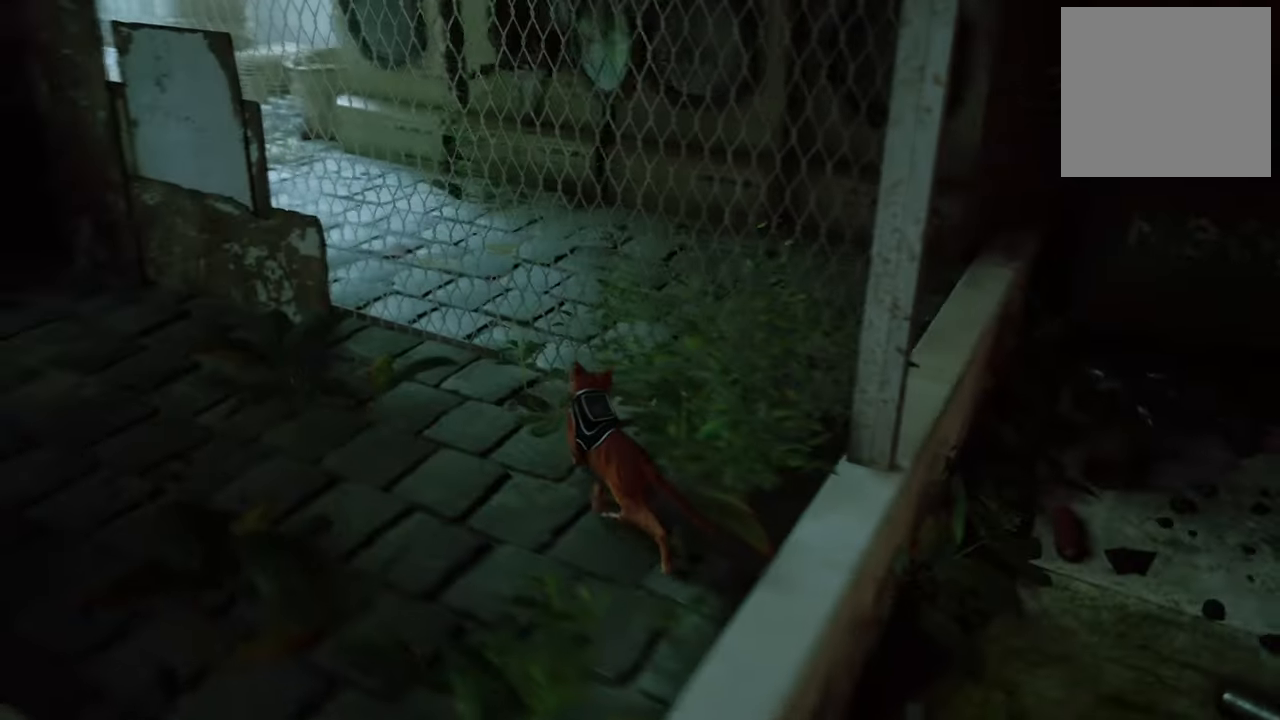
{"buttons": [], "left_stick": "up-left", "right_stick": "up-left", "events": [[100, "left_stick", "center"], [200, "right_stick", "up-left"], [420, "left_stick", "up-left"]]}
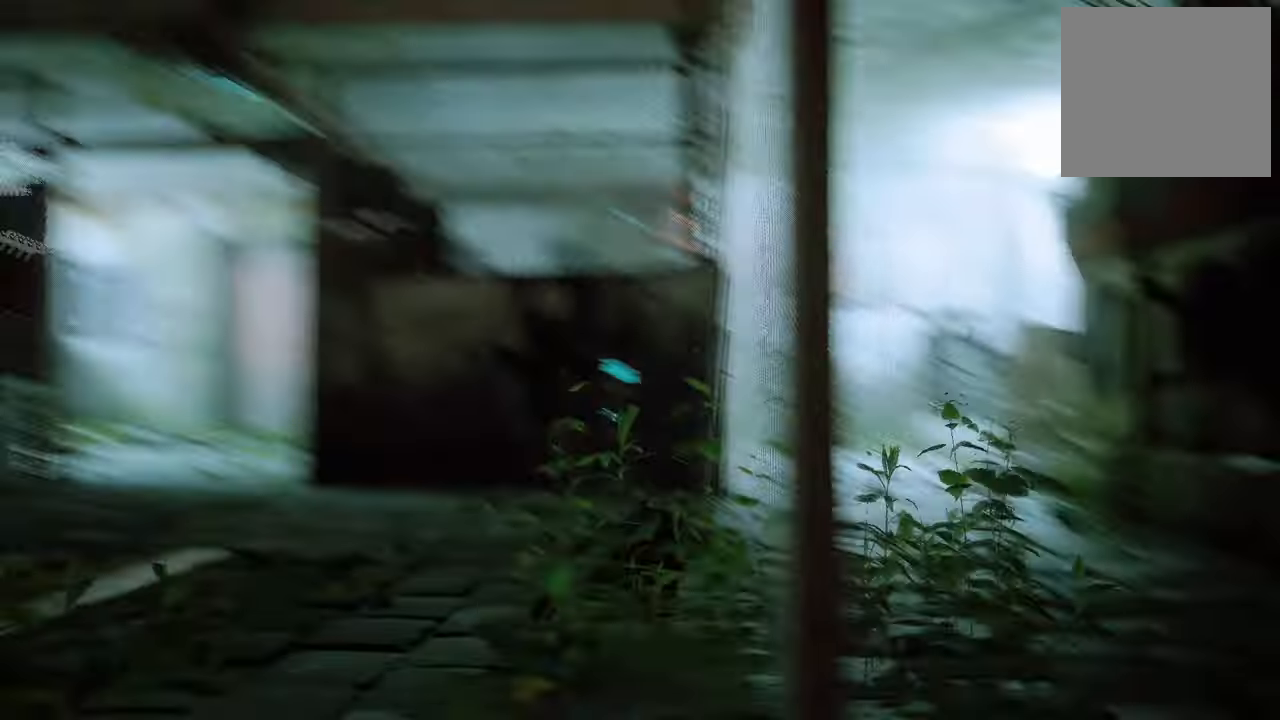
{"buttons": ["R2"], "left_stick": "up-left", "right_stick": "center", "events": [[20, "right_stick", "center"], [80, "R2", "down"]]}
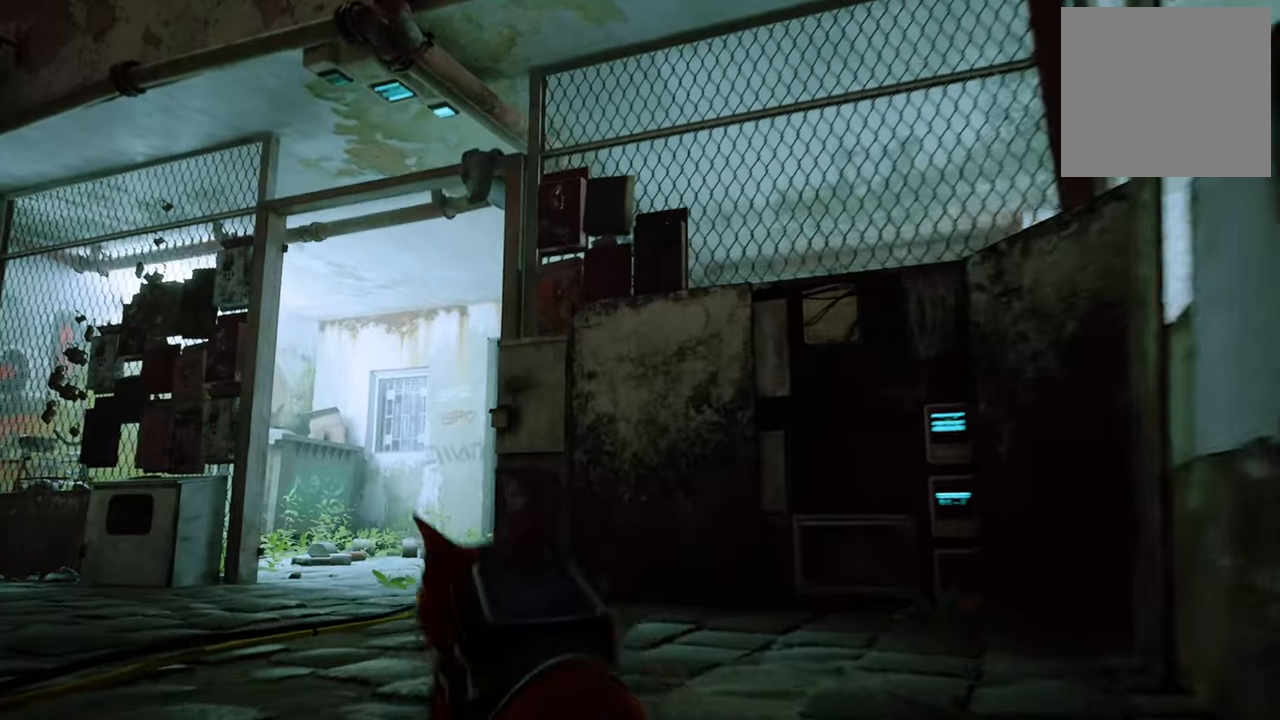
{"buttons": ["R2"], "left_stick": "up", "right_stick": "center", "events": [[120, "right_stick", "left"], [320, "right_stick", "center"], [500, "left_stick", "up"]]}
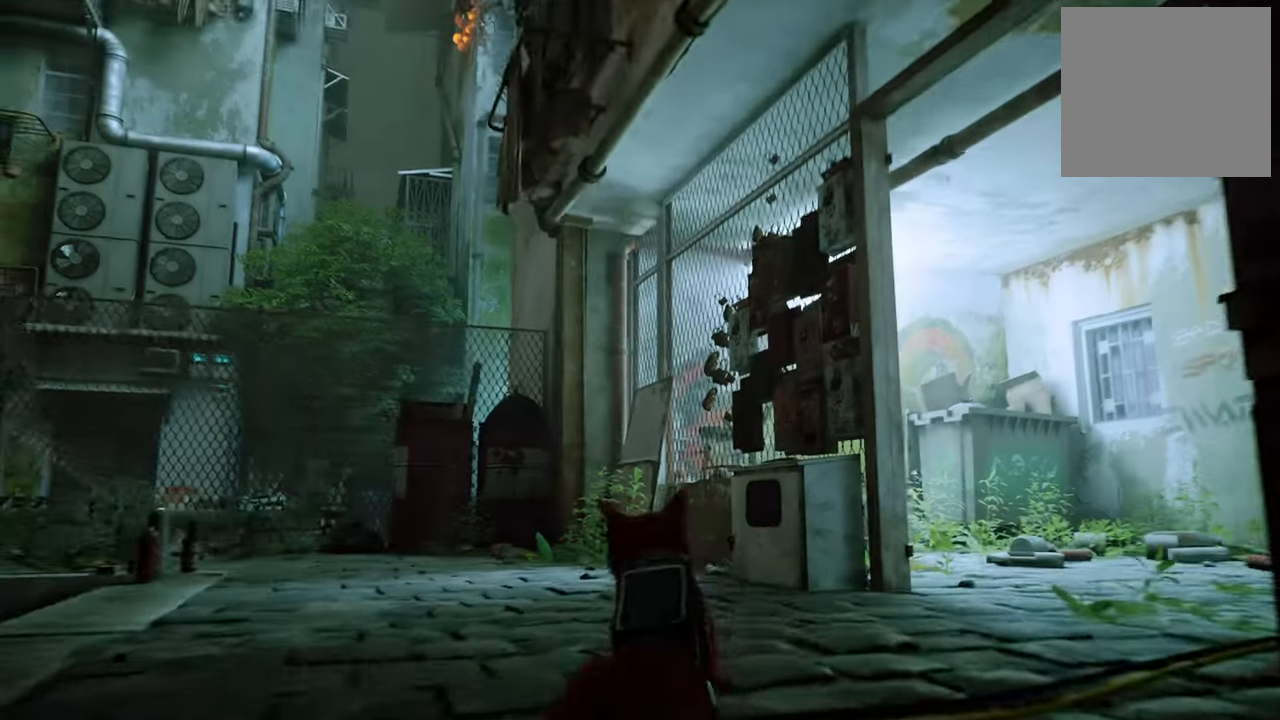
{"buttons": ["R2"], "left_stick": "up-right", "right_stick": "center", "events": [[140, "right_stick", "right"], [200, "right_stick", "down-right"], [380, "left_stick", "up-right"], [460, "right_stick", "center"]]}
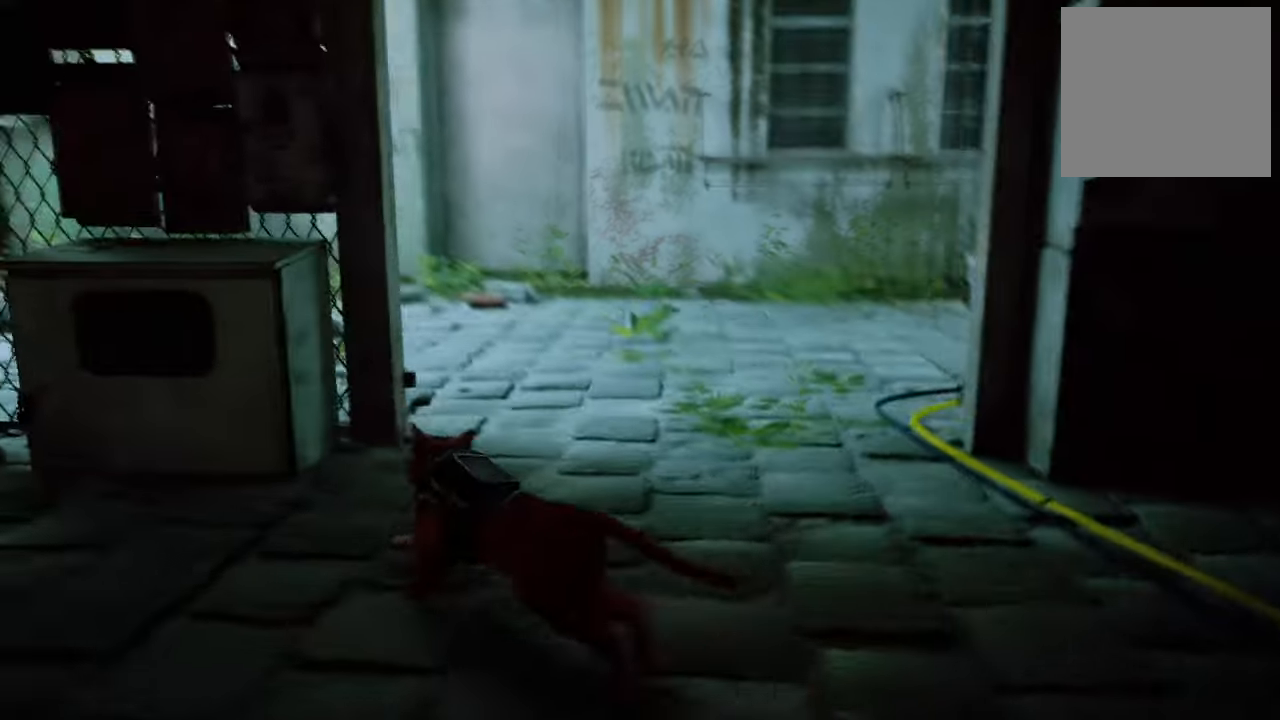
{"buttons": ["R2"], "left_stick": "up", "right_stick": "center", "events": [[380, "left_stick", "up"]]}
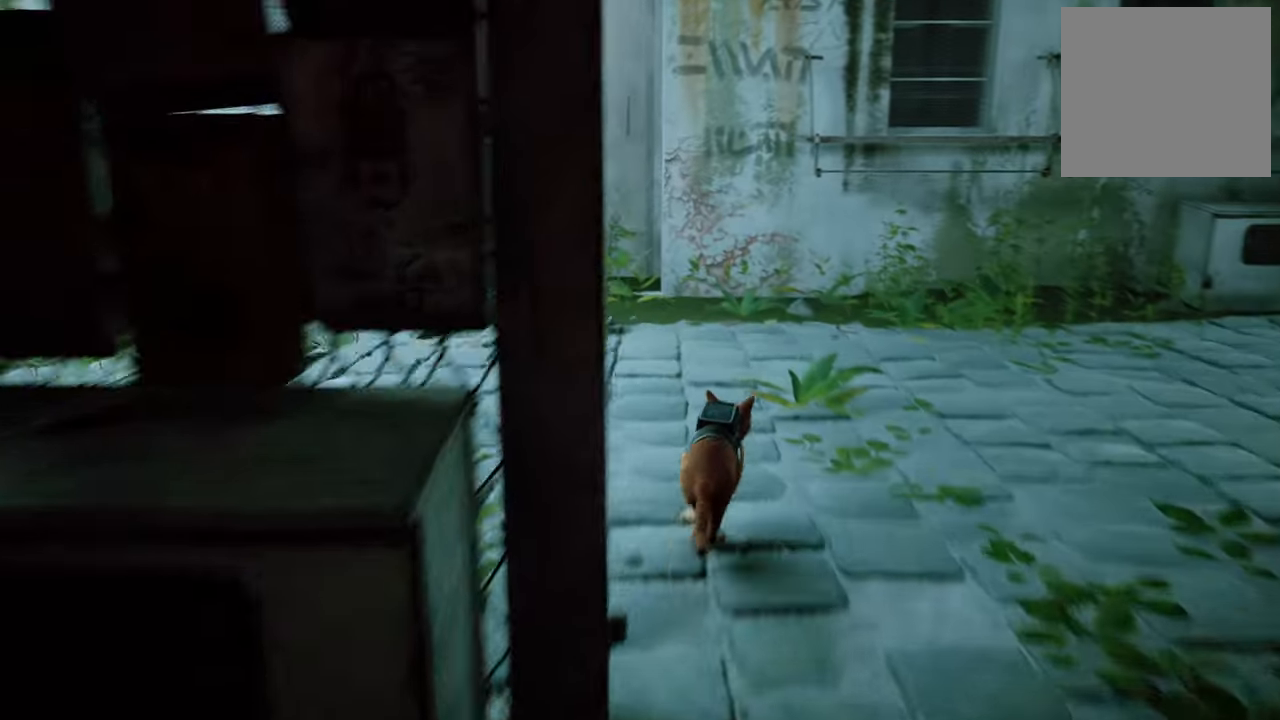
{"buttons": ["R2"], "left_stick": "left", "right_stick": "left", "events": [[80, "right_stick", "left"], [220, "left_stick", "left"]]}
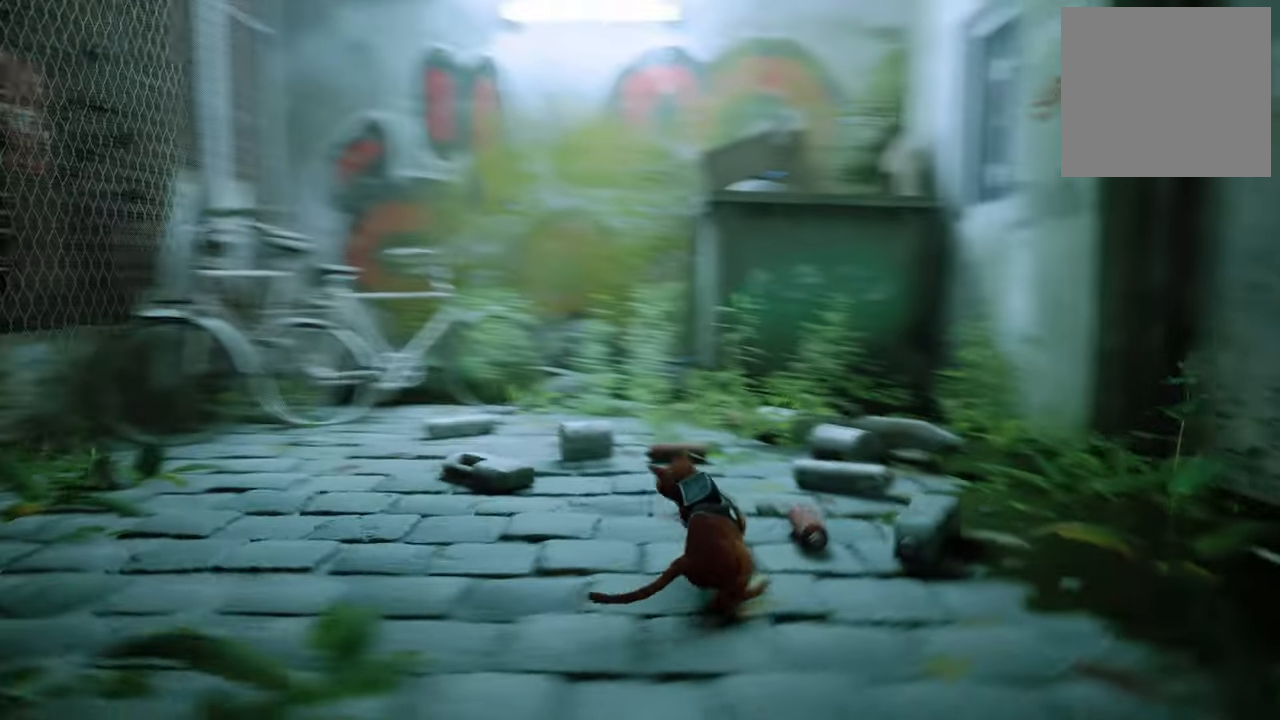
{"buttons": [], "left_stick": "center", "right_stick": "center", "events": [[100, "right_stick", "center"], [160, "R2", "up"], [240, "left_stick", "center"]]}
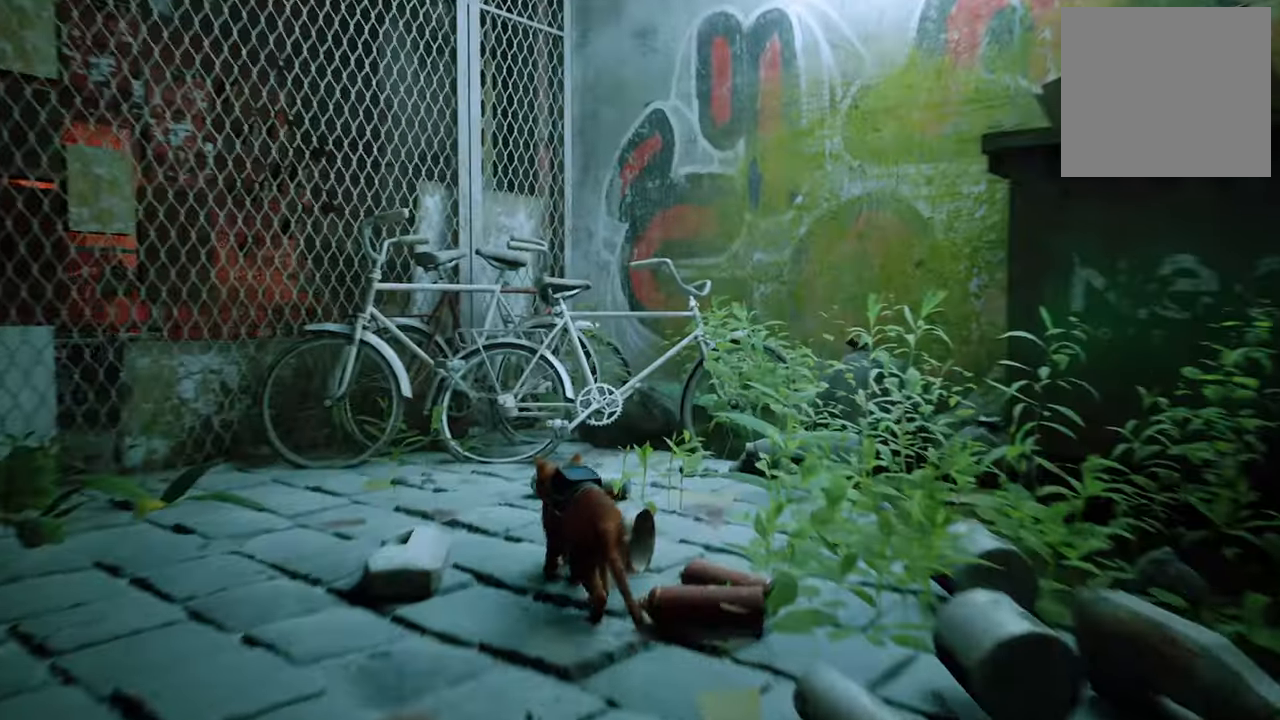
{"buttons": [], "left_stick": "center", "right_stick": "center", "events": [[60, "right_stick", "right"], [420, "right_stick", "center"]]}
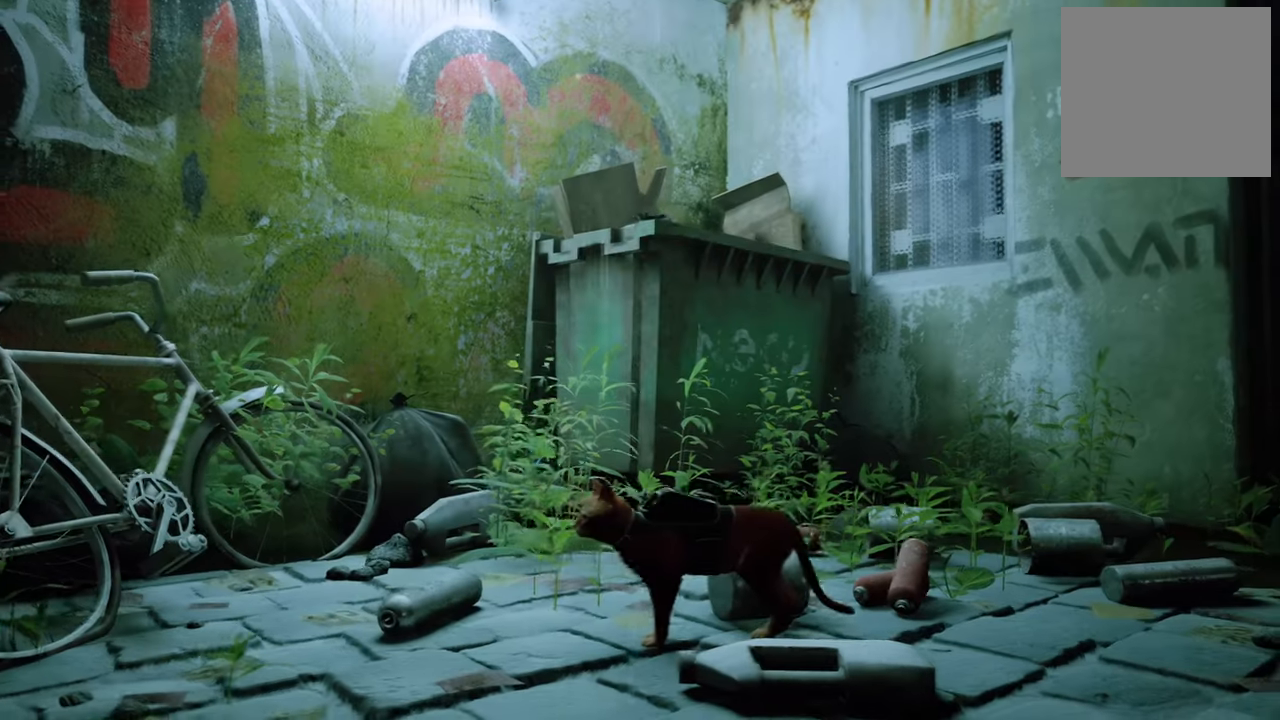
{"buttons": [], "left_stick": "up", "right_stick": "down-right", "events": [[180, "left_stick", "up"], [300, "right_stick", "down-right"]]}
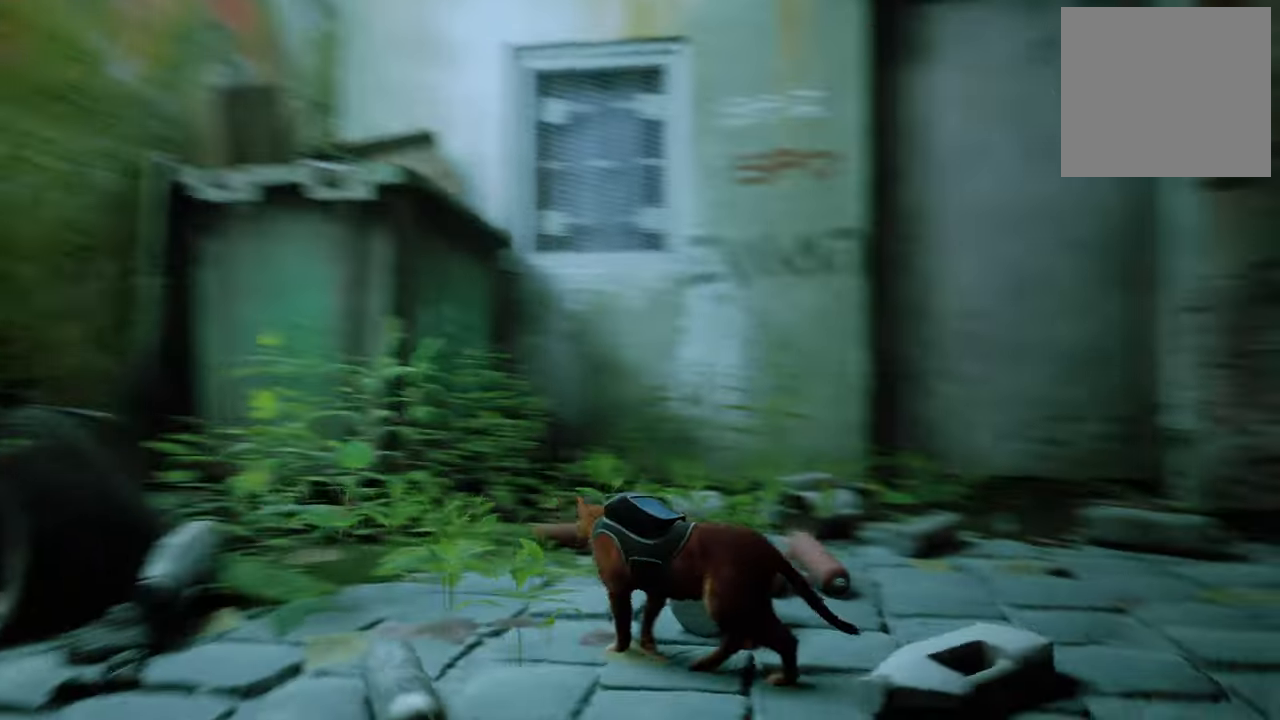
{"buttons": [], "left_stick": "up", "right_stick": "center", "events": [[420, "right_stick", "center"]]}
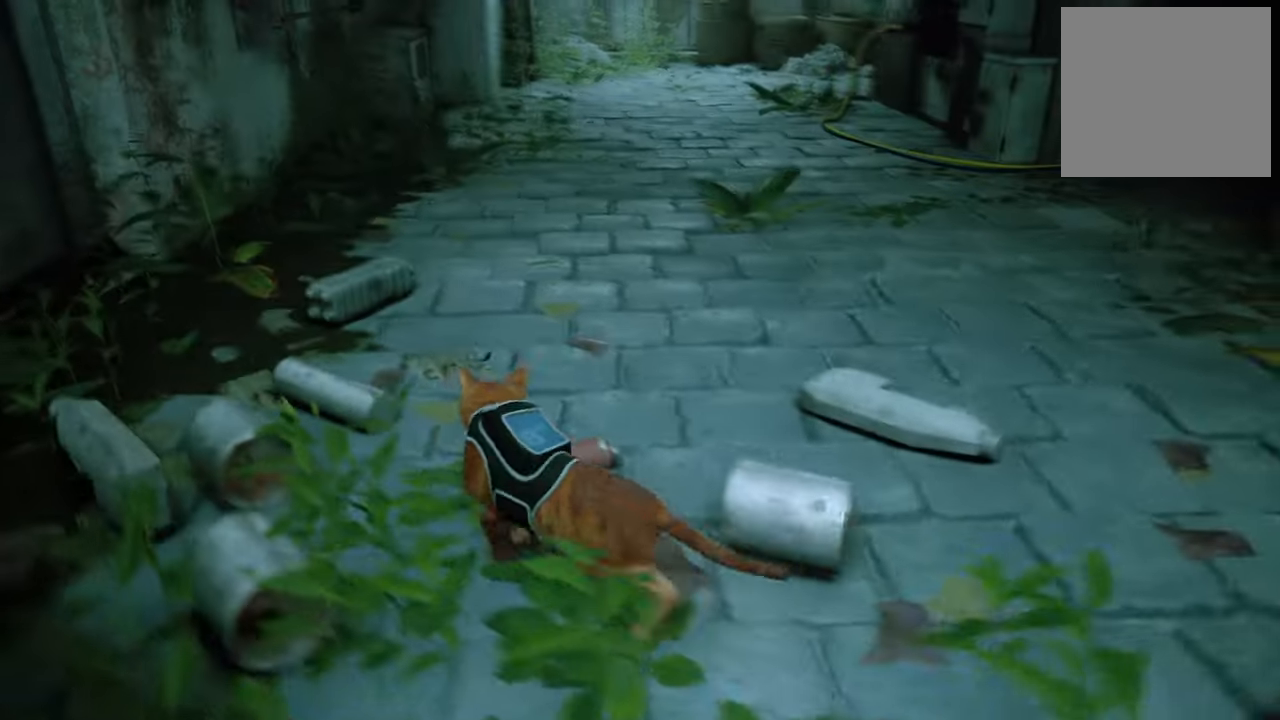
{"buttons": [], "left_stick": "up", "right_stick": "center", "events": [[160, "right_stick", "up"], [320, "right_stick", "center"]]}
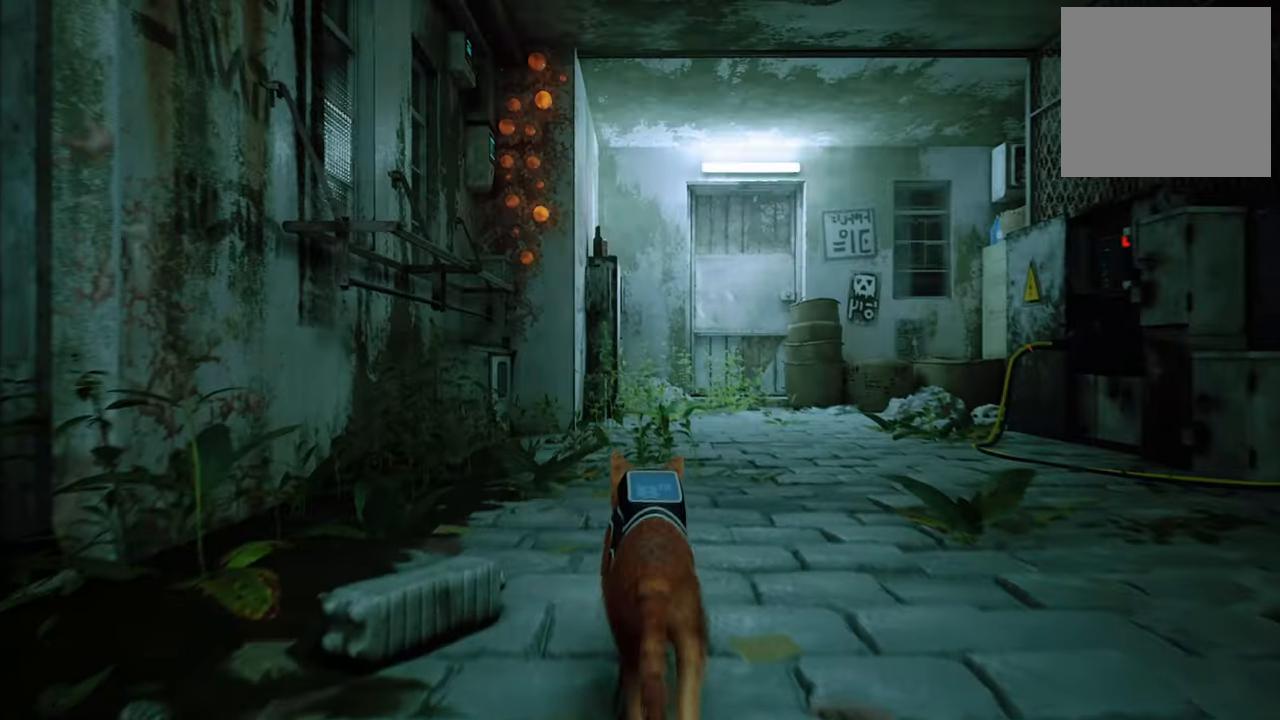
{"buttons": [], "left_stick": "up", "right_stick": "center", "events": [[40, "right_stick", "down-right"], [240, "right_stick", "center"]]}
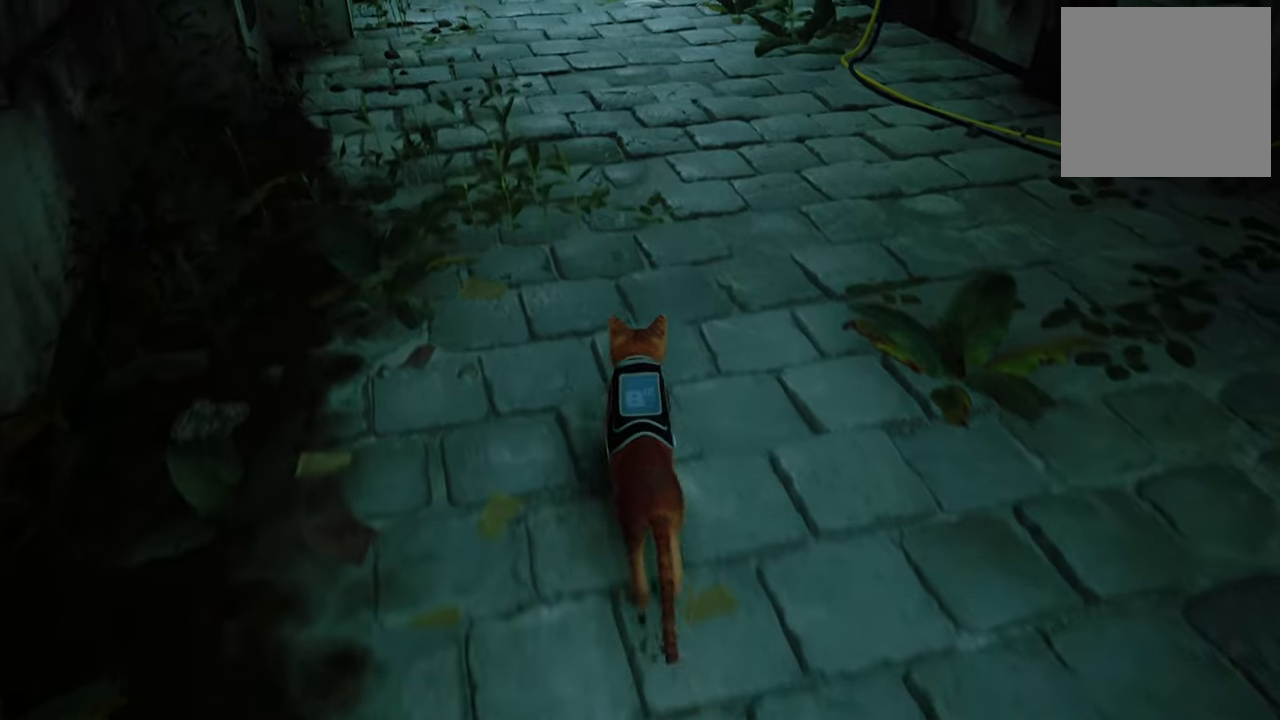
{"buttons": [], "left_stick": "up", "right_stick": "center", "events": [[60, "right_stick", "up-right"], [360, "right_stick", "center"]]}
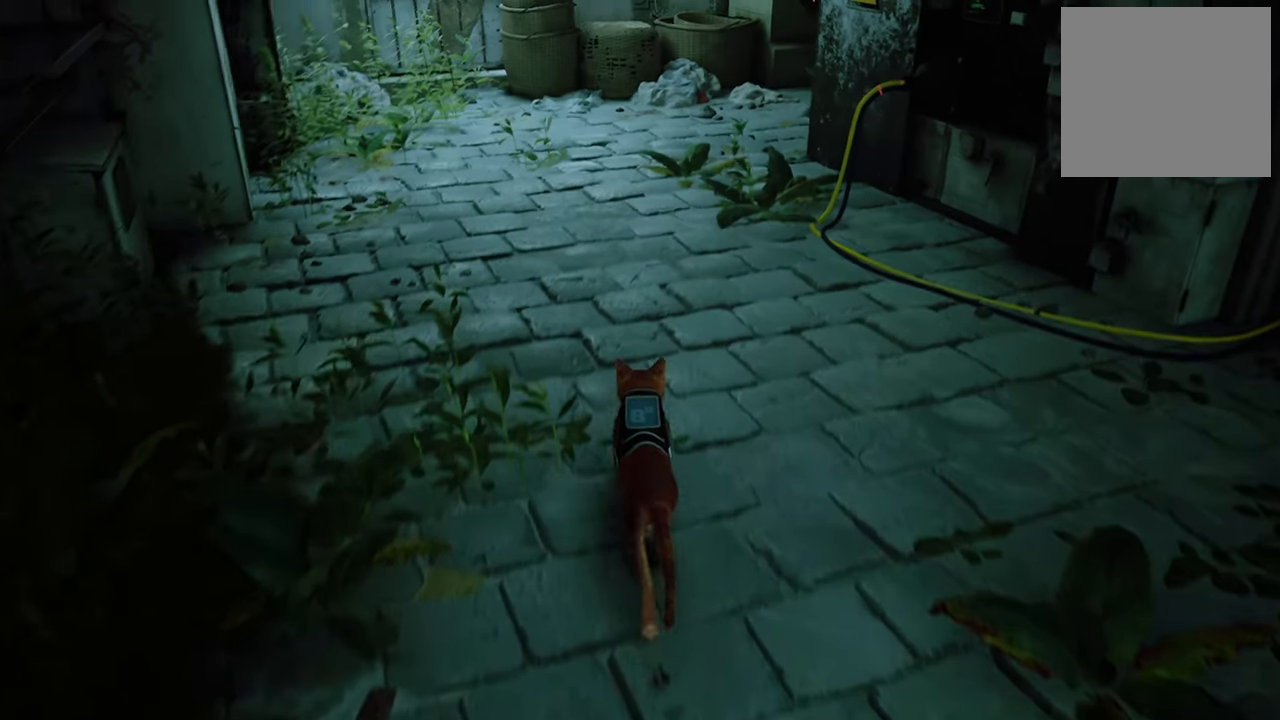
{"buttons": [], "left_stick": "up", "right_stick": "up-right", "events": [[340, "right_stick", "up-right"]]}
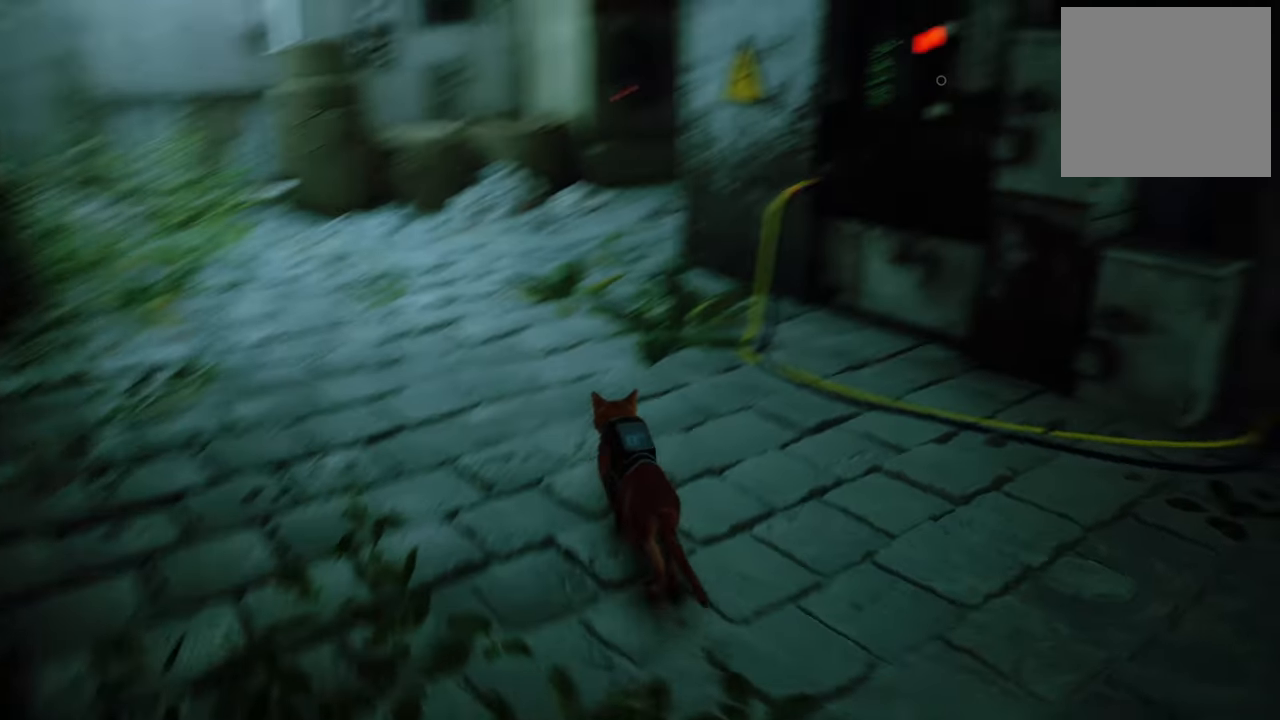
{"buttons": [], "left_stick": "up", "right_stick": "center", "events": [[120, "right_stick", "center"]]}
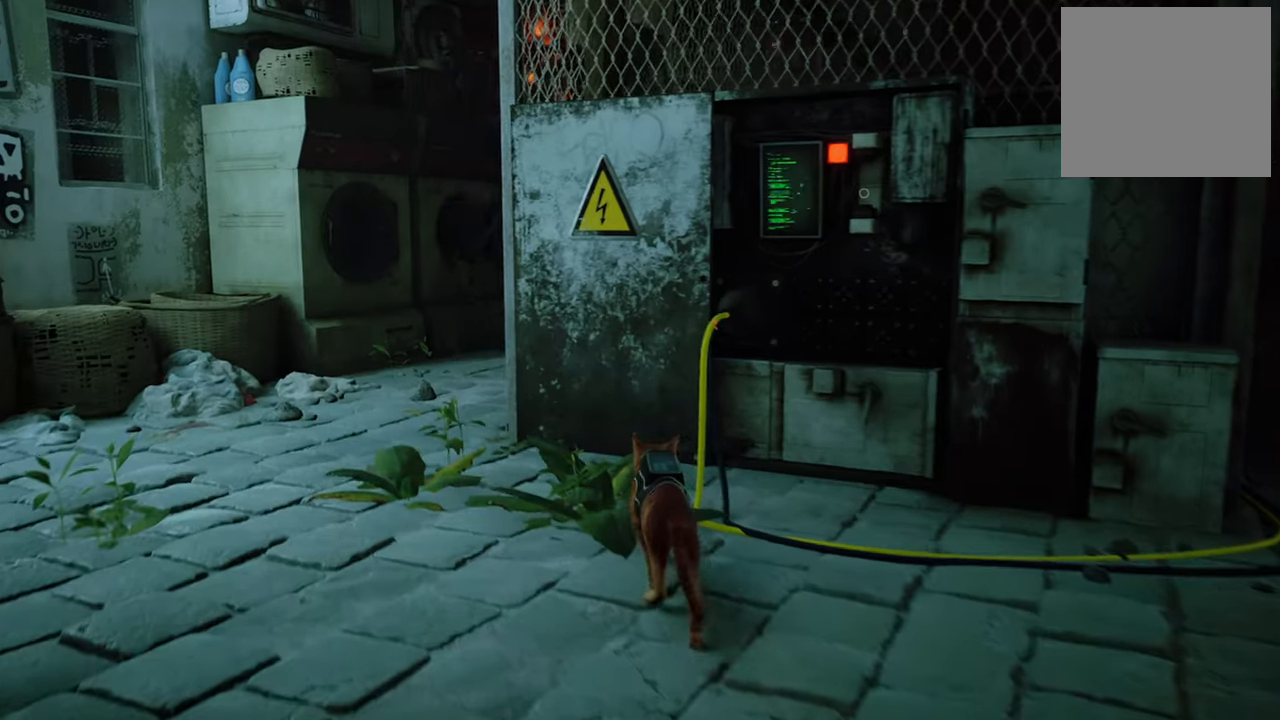
{"buttons": [], "left_stick": "up-right", "right_stick": "center", "events": [[40, "left_stick", "center"], [280, "left_stick", "up-right"]]}
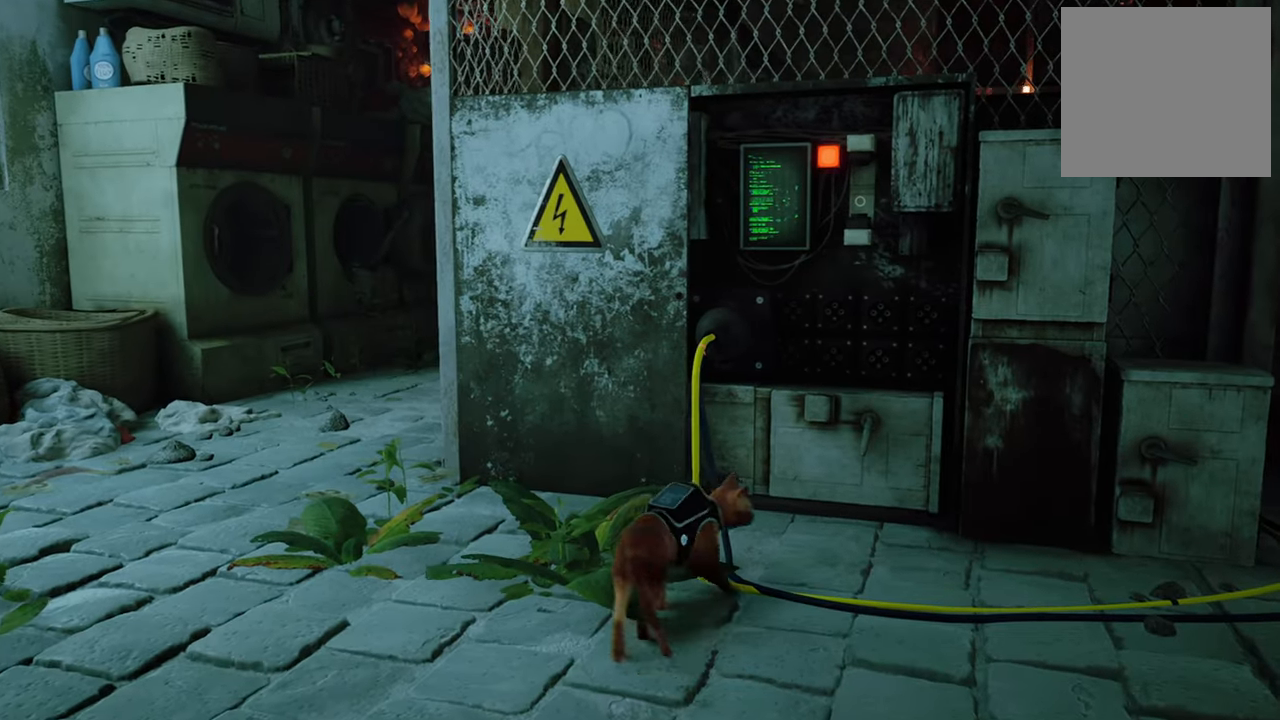
{"buttons": [], "left_stick": "center", "right_stick": "center", "events": [[200, "left_stick", "up"], [360, "left_stick", "center"]]}
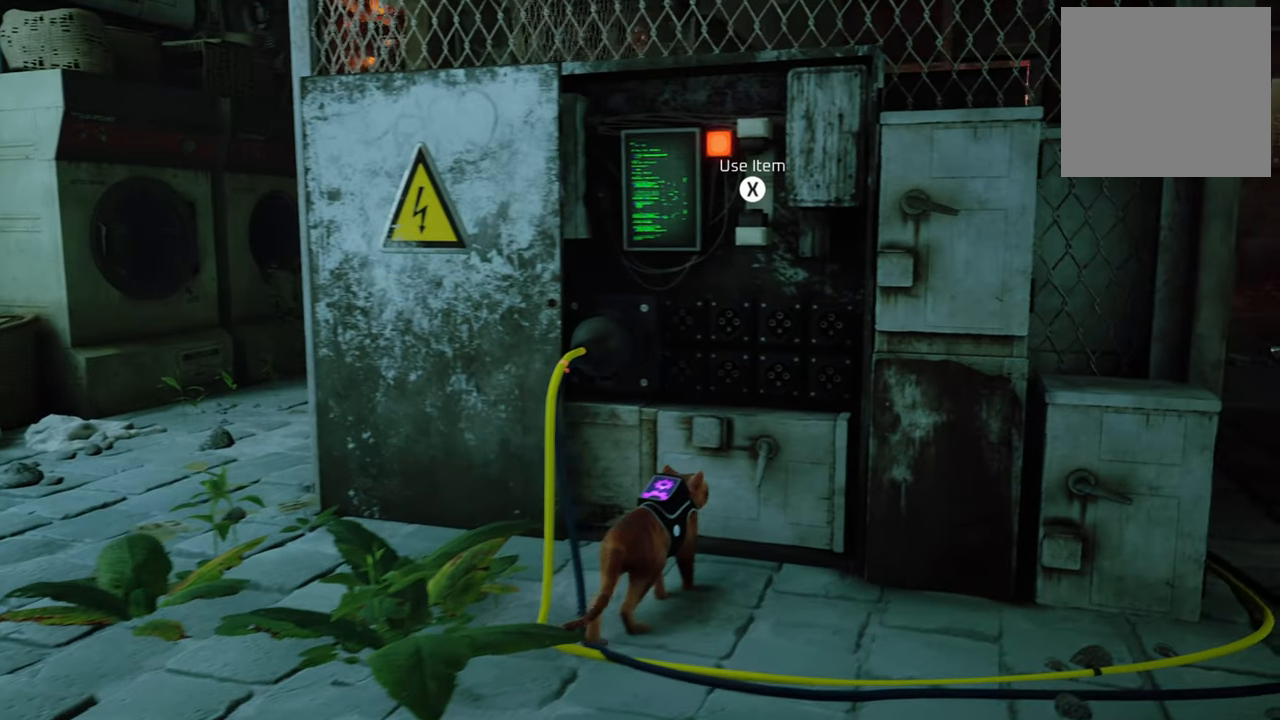
{"buttons": [], "left_stick": "center", "right_stick": "center", "events": []}
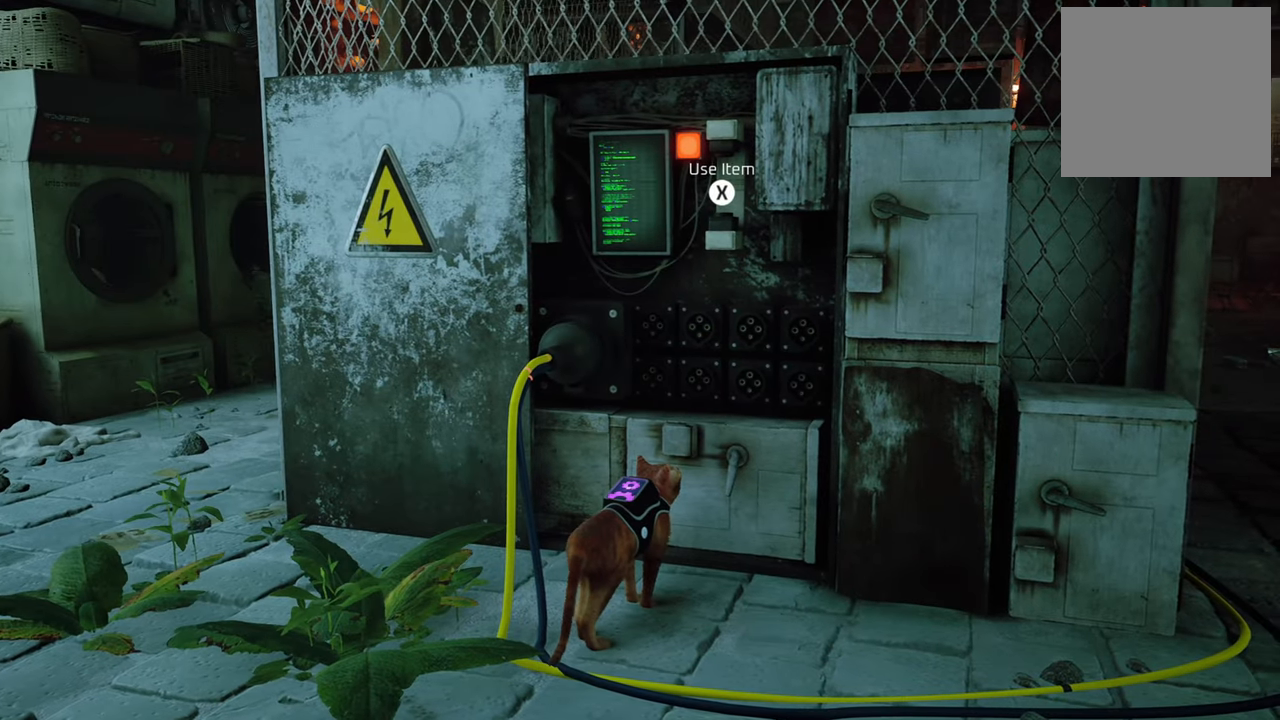
{"buttons": [], "left_stick": "center", "right_stick": "center", "events": []}
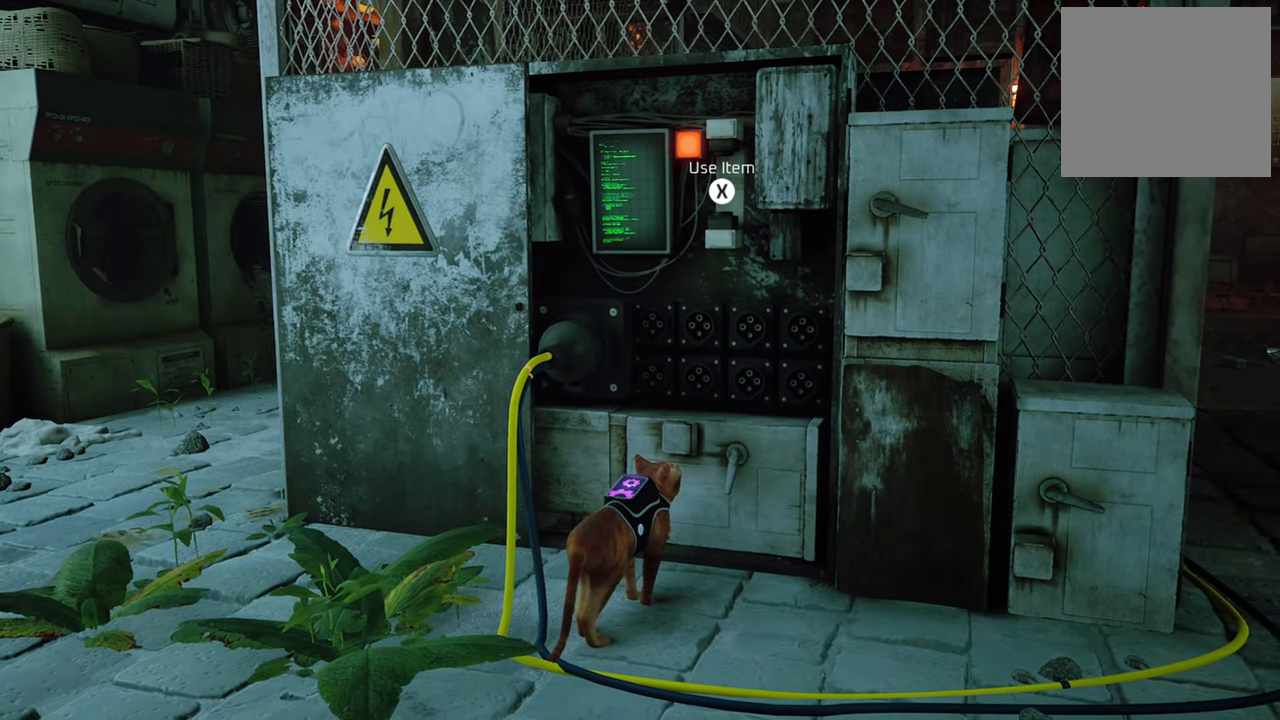
{"buttons": ["X"], "left_stick": "center", "right_stick": "center", "events": [[440, "X", "down"]]}
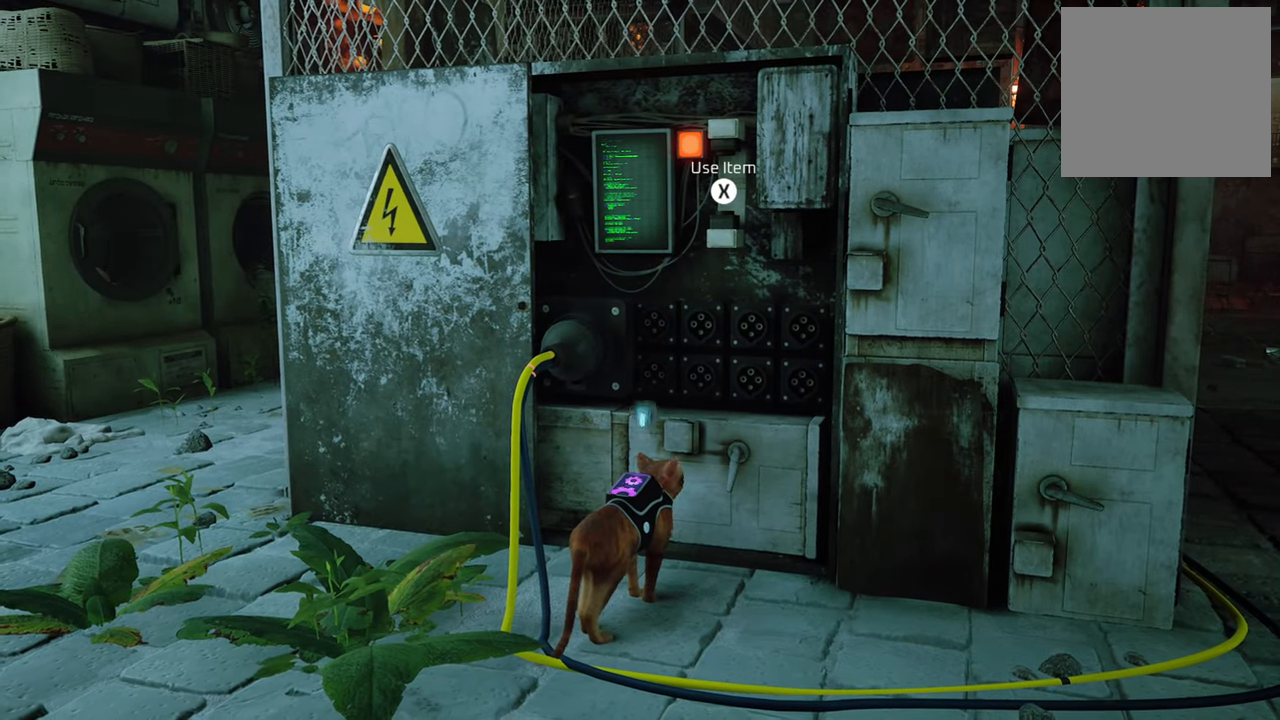
{"buttons": [], "left_stick": "center", "right_stick": "center", "events": [[60, "X", "up"]]}
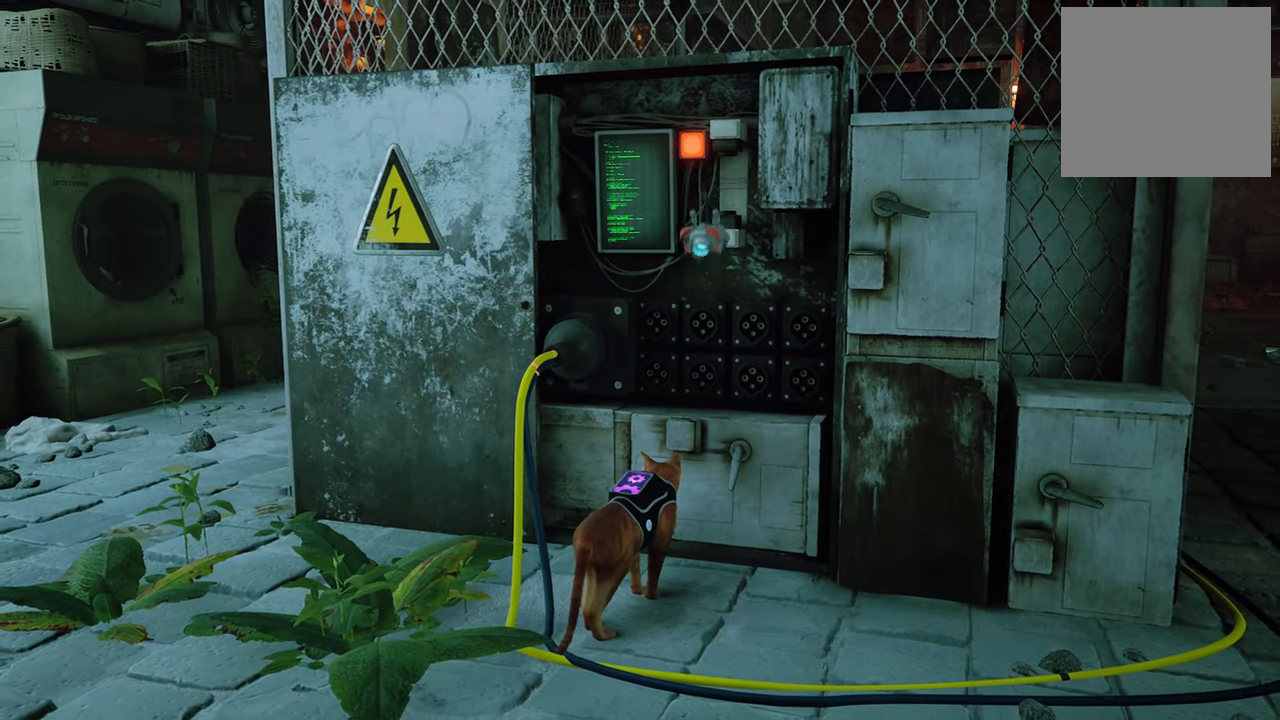
{"buttons": [], "left_stick": "center", "right_stick": "center", "events": []}
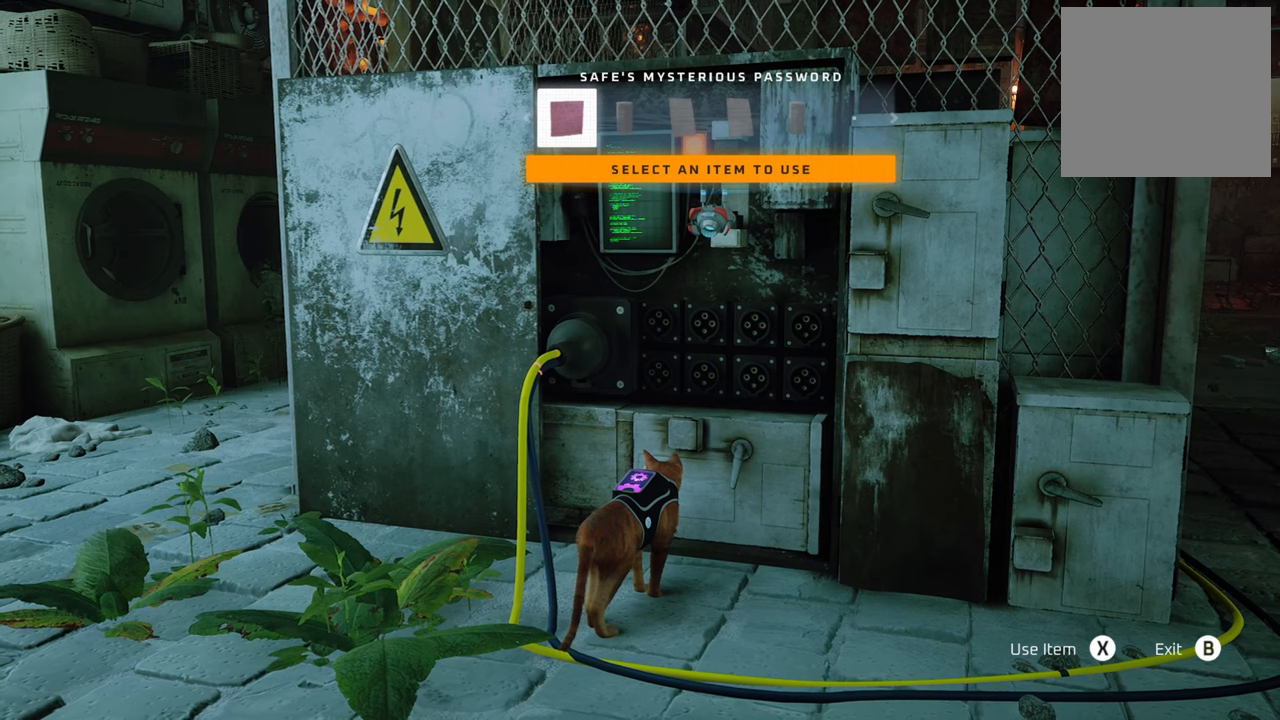
{"buttons": ["DPAD_RIGHT"], "left_stick": "center", "right_stick": "center", "events": [[220, "DPAD_RIGHT", "down"], [340, "DPAD_RIGHT", "up"], [440, "DPAD_RIGHT", "down"]]}
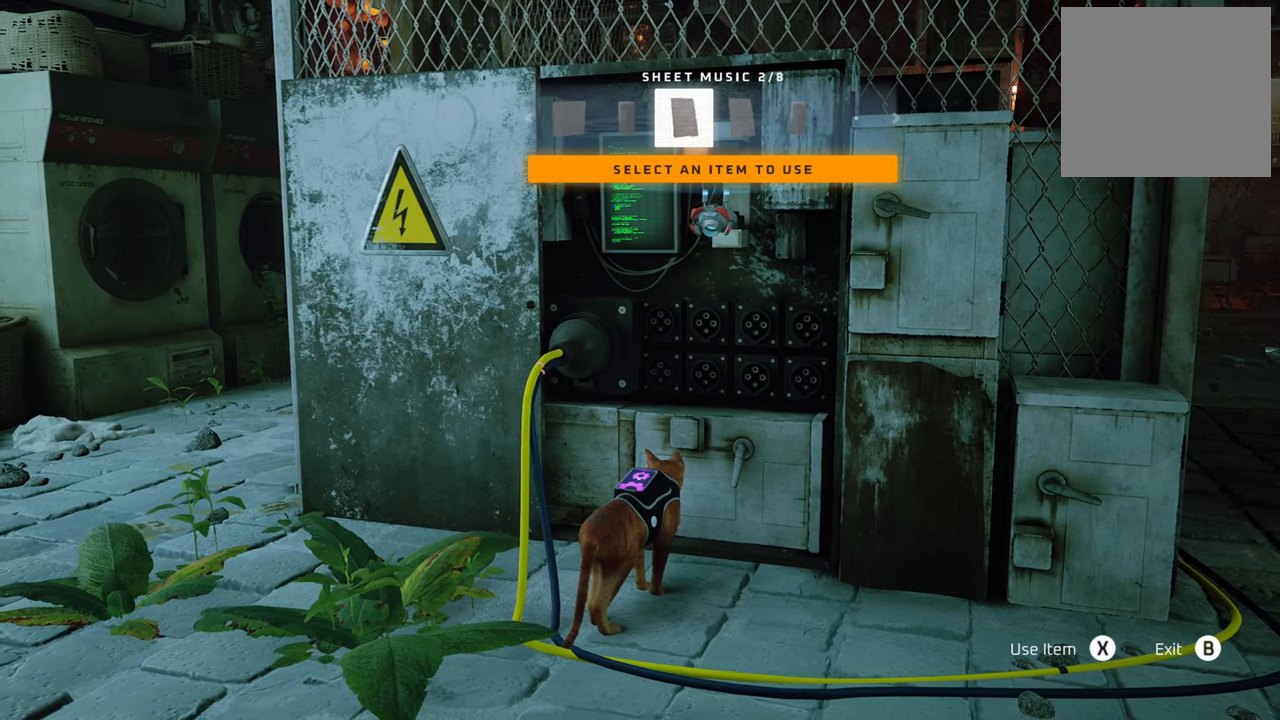
{"buttons": ["DPAD_LEFT"], "left_stick": "center", "right_stick": "center", "events": [[40, "DPAD_RIGHT", "up"], [160, "DPAD_RIGHT", "down"], [260, "DPAD_RIGHT", "up"], [500, "DPAD_LEFT", "down"]]}
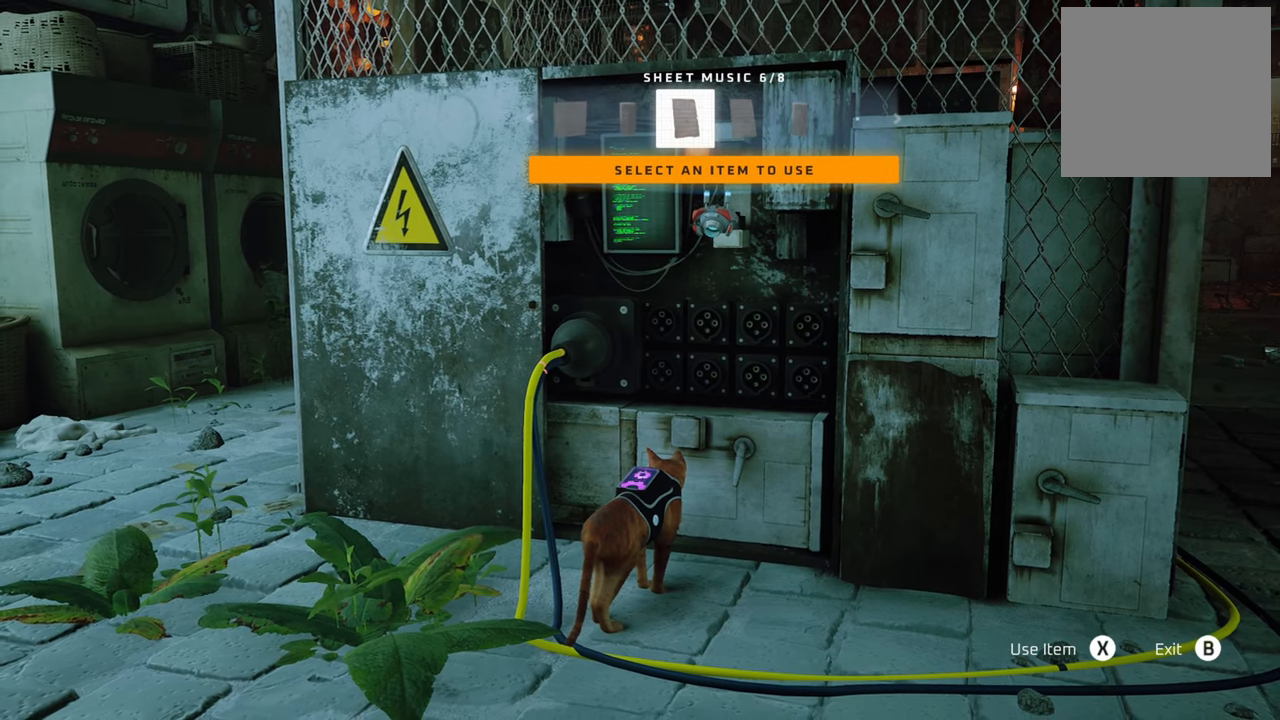
{"buttons": [], "left_stick": "center", "right_stick": "center", "events": [[120, "DPAD_LEFT", "up"], [220, "DPAD_LEFT", "down"], [320, "DPAD_LEFT", "up"]]}
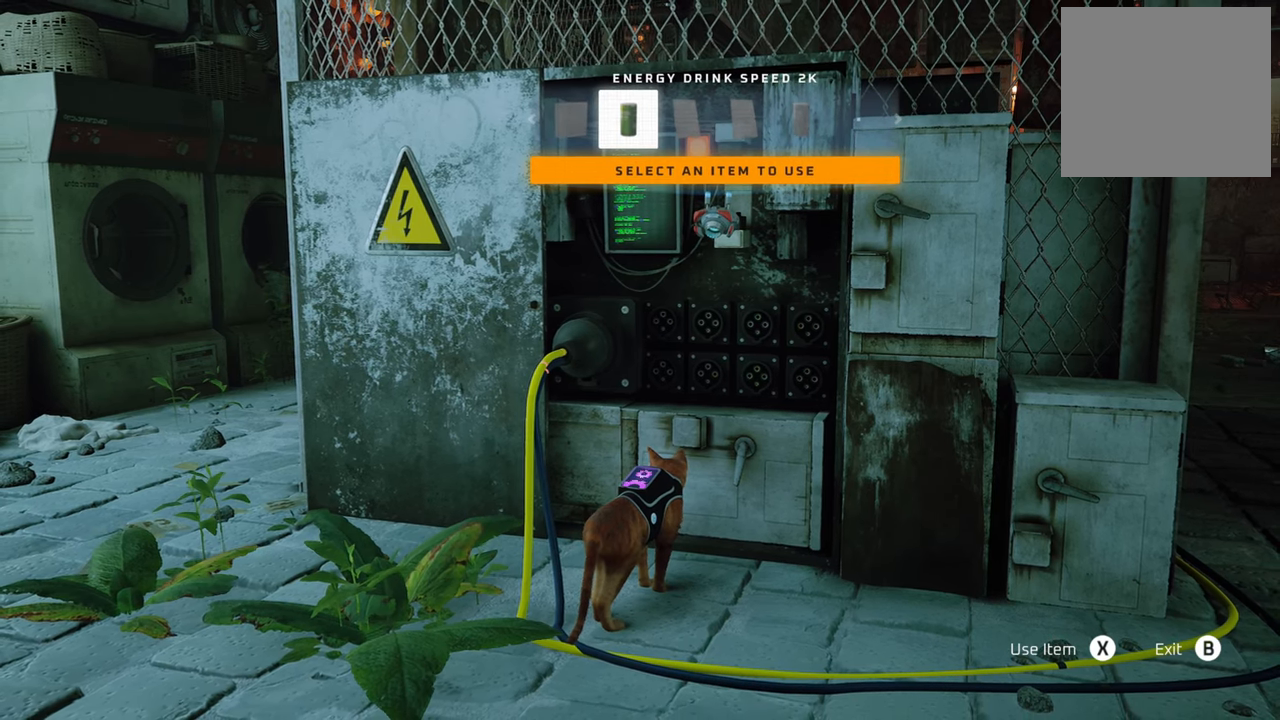
{"buttons": [], "left_stick": "center", "right_stick": "center", "events": [[220, "A", "down"], [380, "A", "up"]]}
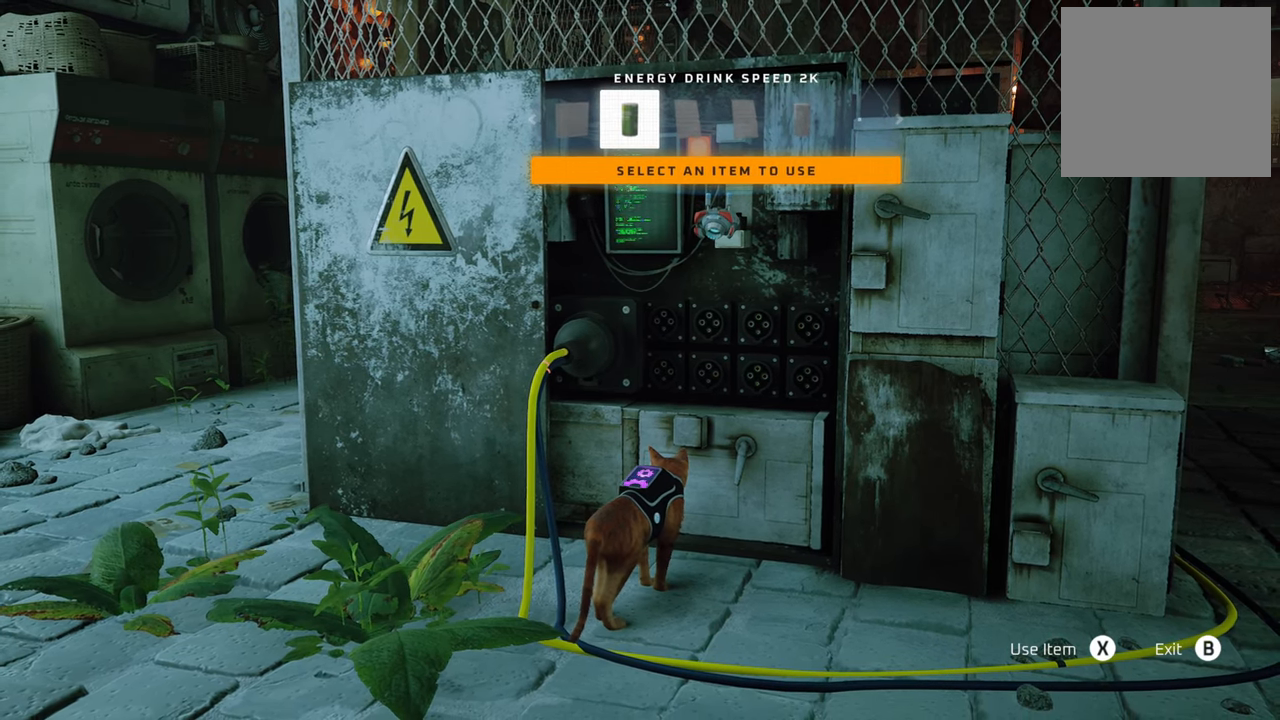
{"buttons": [], "left_stick": "center", "right_stick": "center", "events": []}
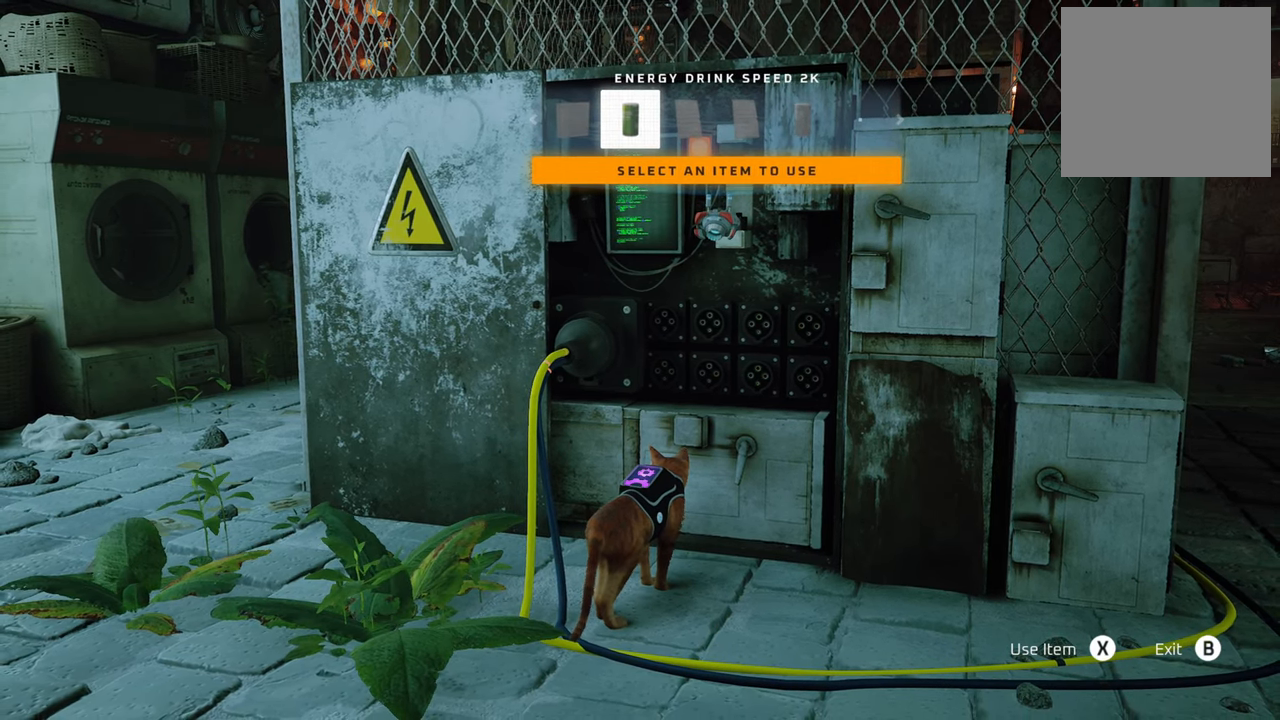
{"buttons": ["X"], "left_stick": "center", "right_stick": "center", "events": [[460, "X", "down"]]}
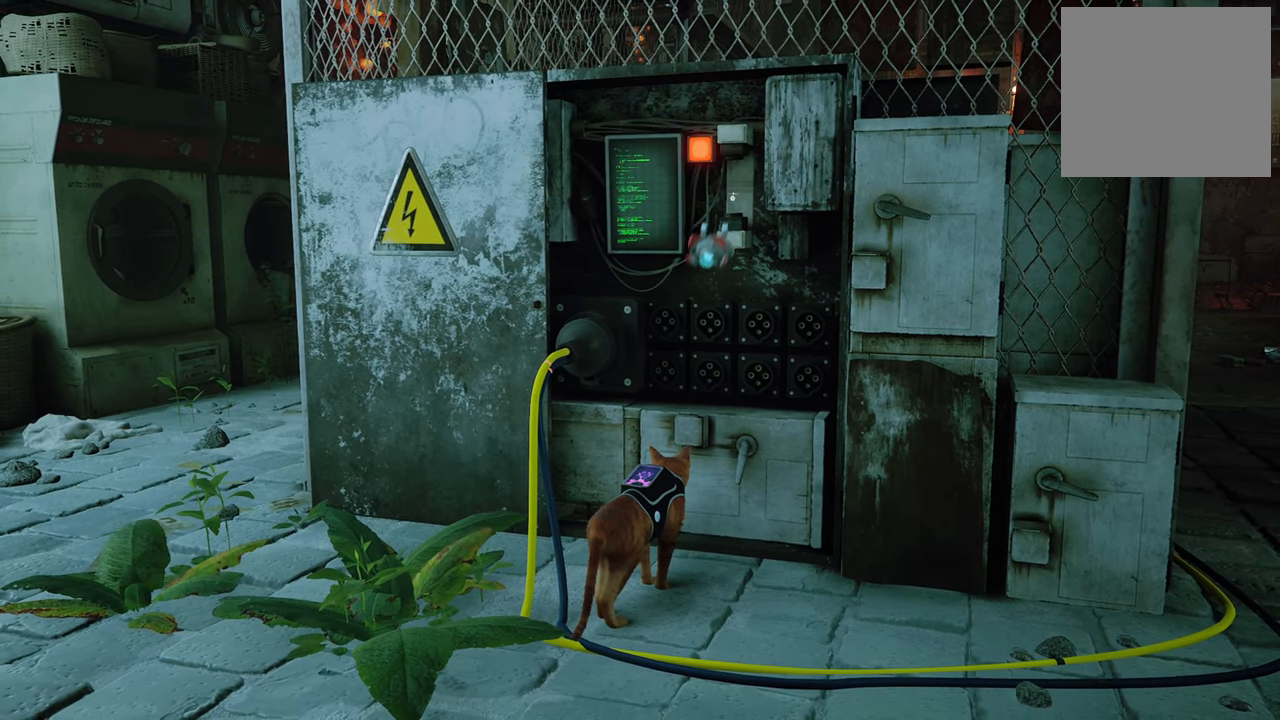
{"buttons": [], "left_stick": "center", "right_stick": "center", "events": [[120, "X", "up"]]}